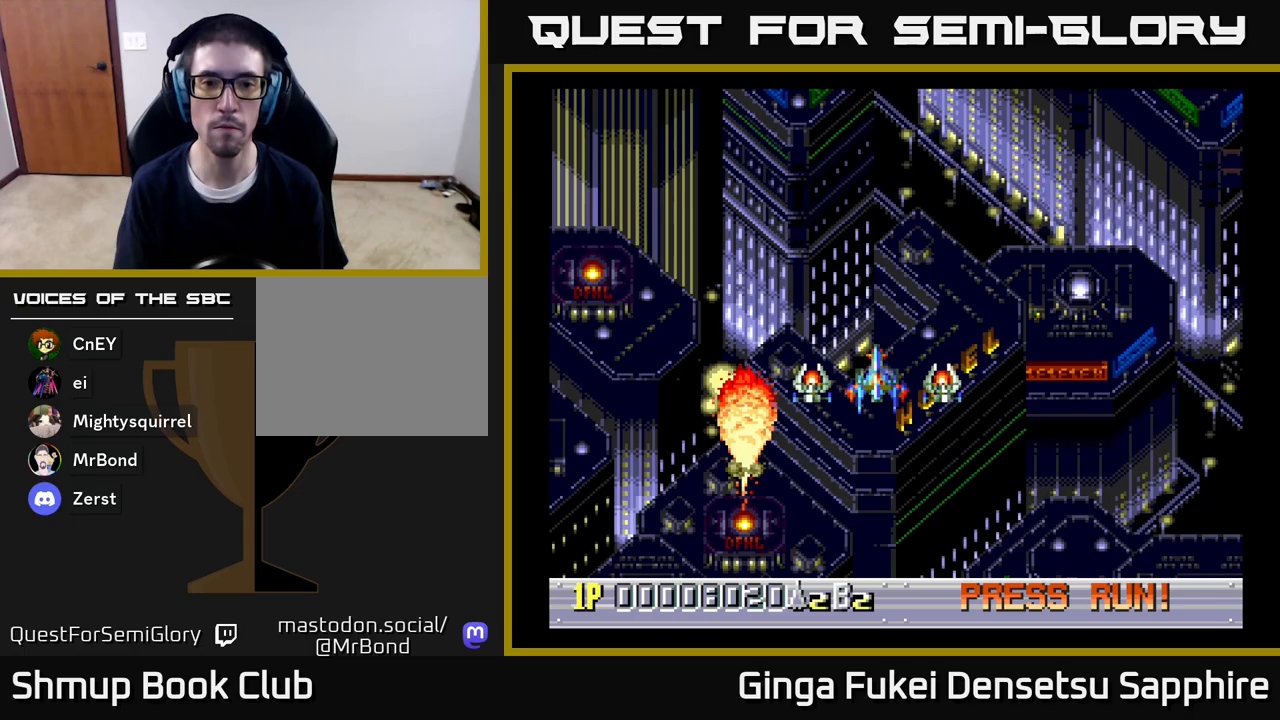
Gameplay with a controller (Xbox layout); each line is a JSON object with the inputs held at the frame after it. "events" lists button and stick changes between this image and that frame as [ms after this image, input, new state], when the widget could be followed in between.
{"buttons": [], "left_stick": "center", "right_stick": "center", "events": []}
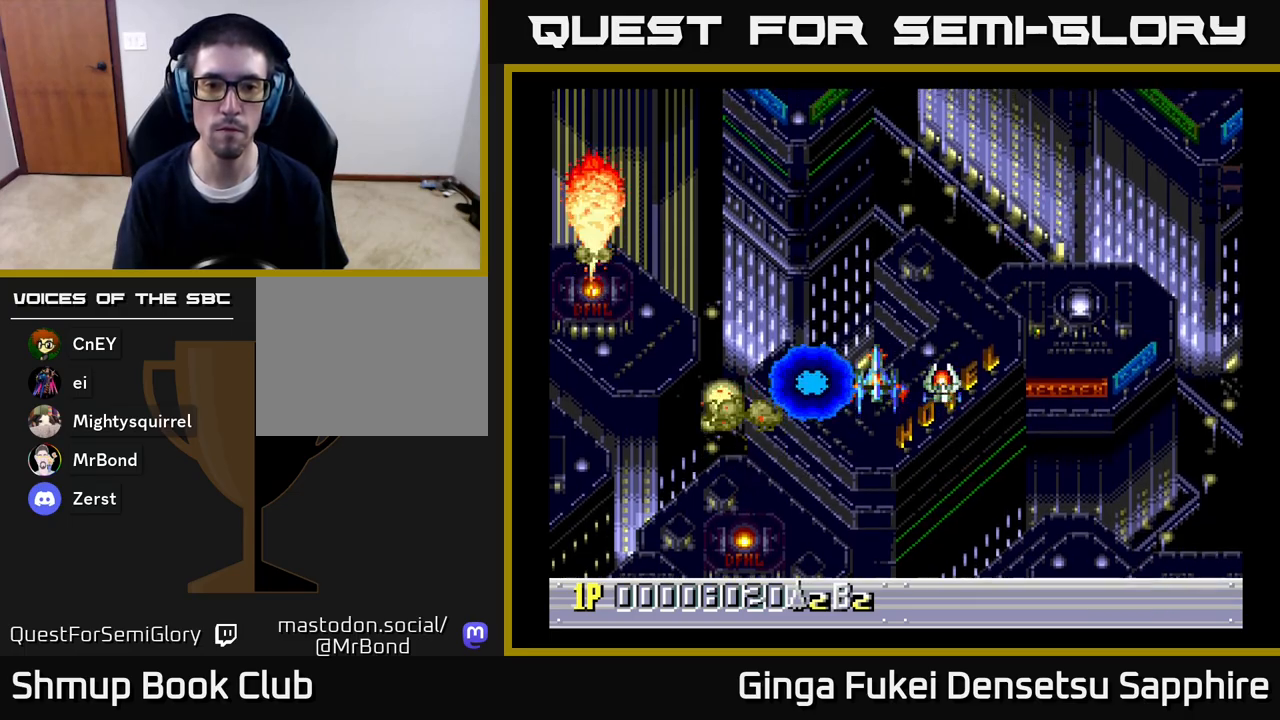
{"buttons": [], "left_stick": "center", "right_stick": "center", "events": []}
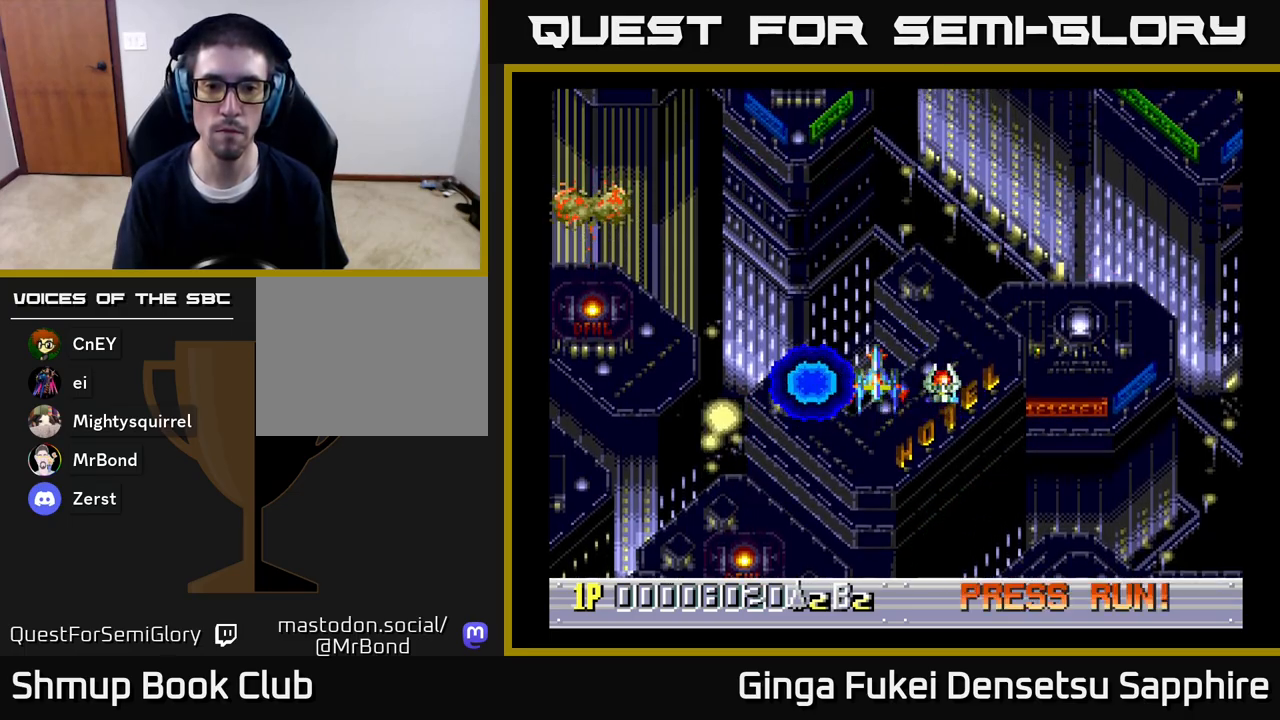
{"buttons": [], "left_stick": "center", "right_stick": "center", "events": []}
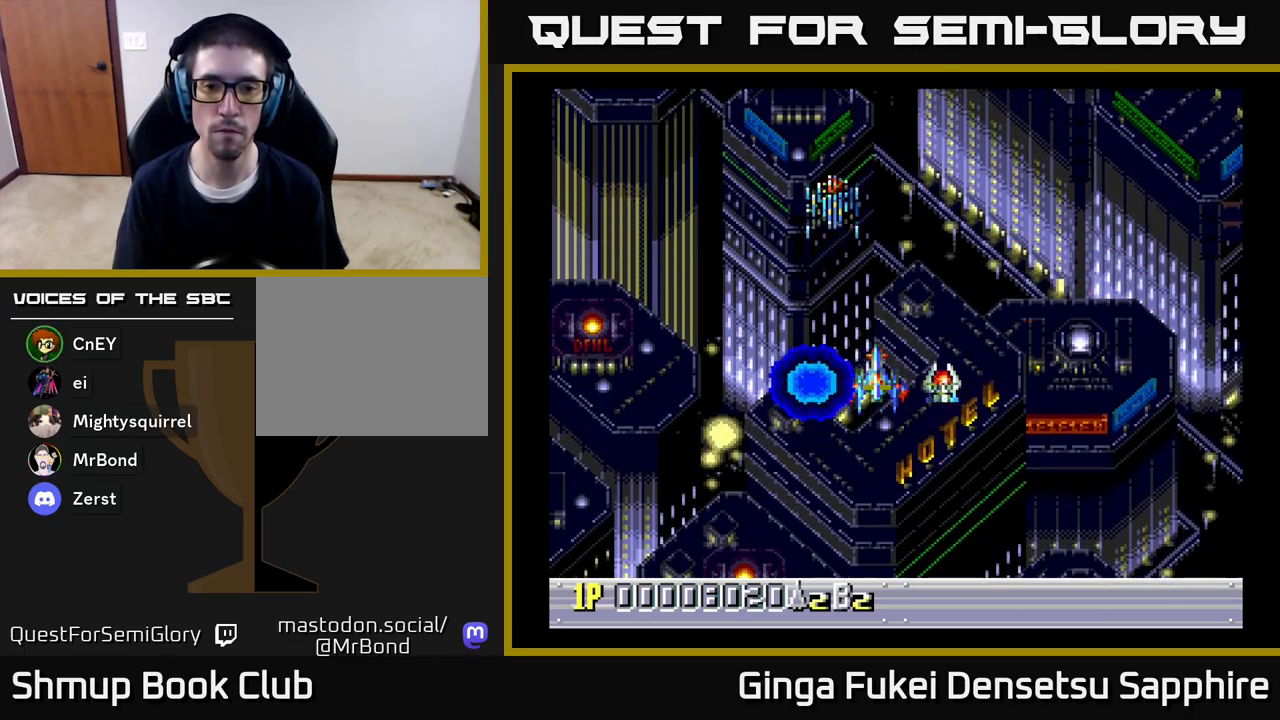
{"buttons": [], "left_stick": "center", "right_stick": "center", "events": []}
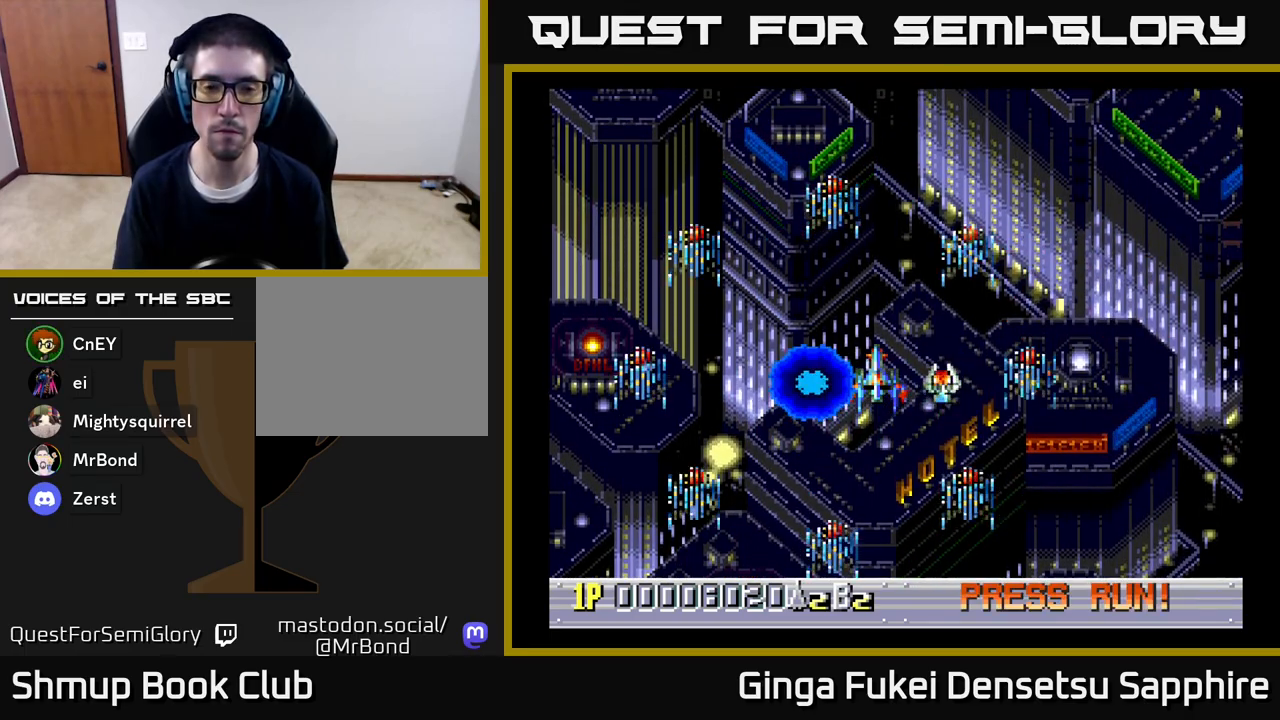
{"buttons": [], "left_stick": "center", "right_stick": "center", "events": [[400, "A", "down"], [433, "A", "up"]]}
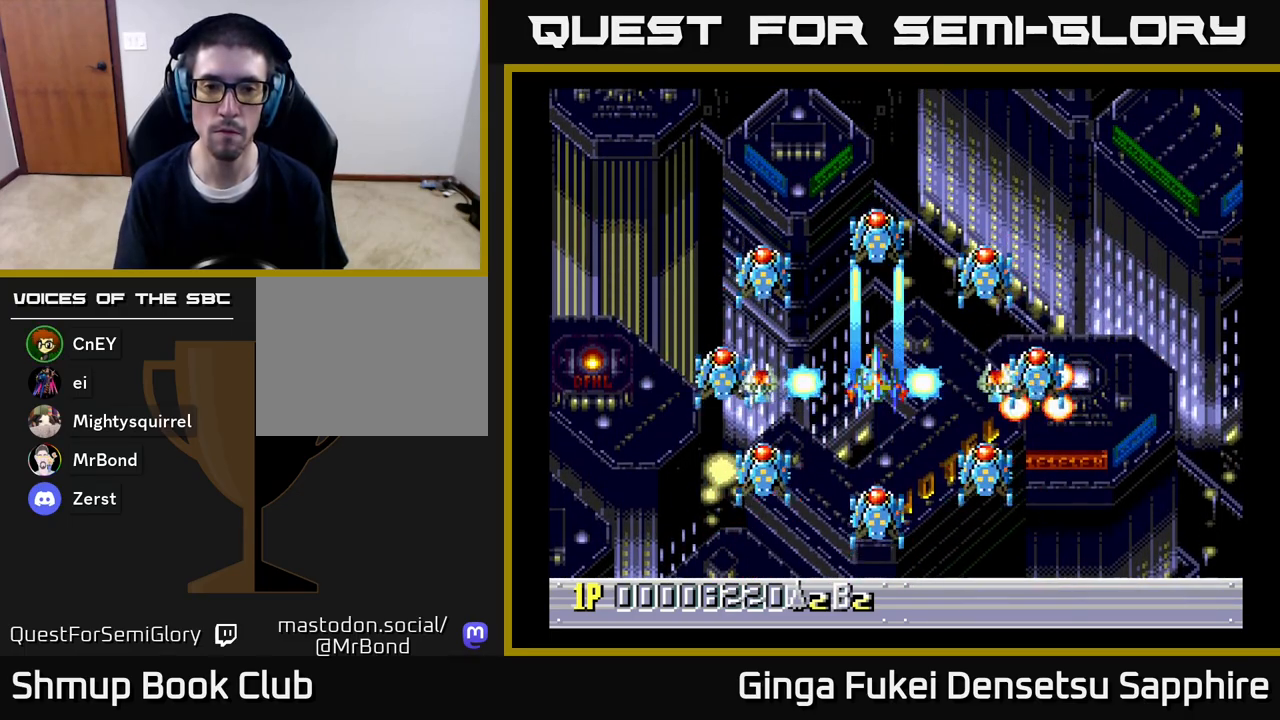
{"buttons": [], "left_stick": "center", "right_stick": "center", "events": [[317, "DPAD_UP", "down"], [500, "DPAD_UP", "up"]]}
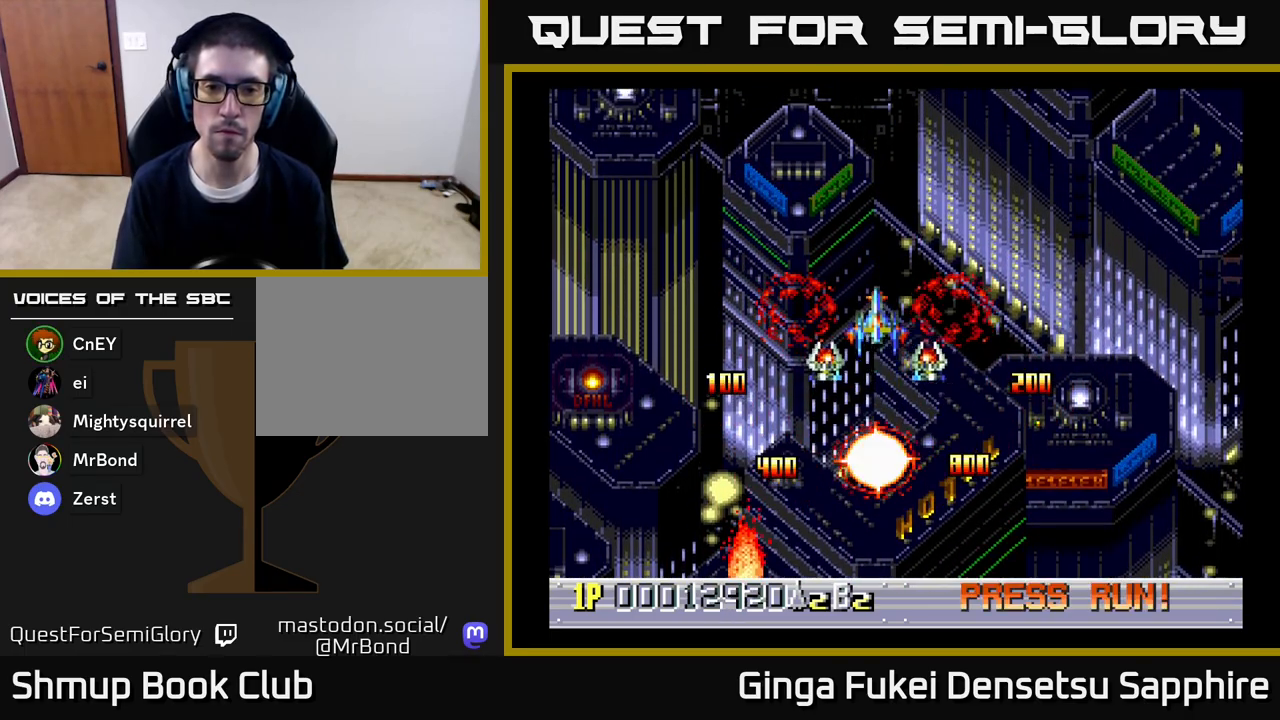
{"buttons": [], "left_stick": "center", "right_stick": "center", "events": [[150, "DPAD_UP", "down"], [267, "DPAD_UP", "up"]]}
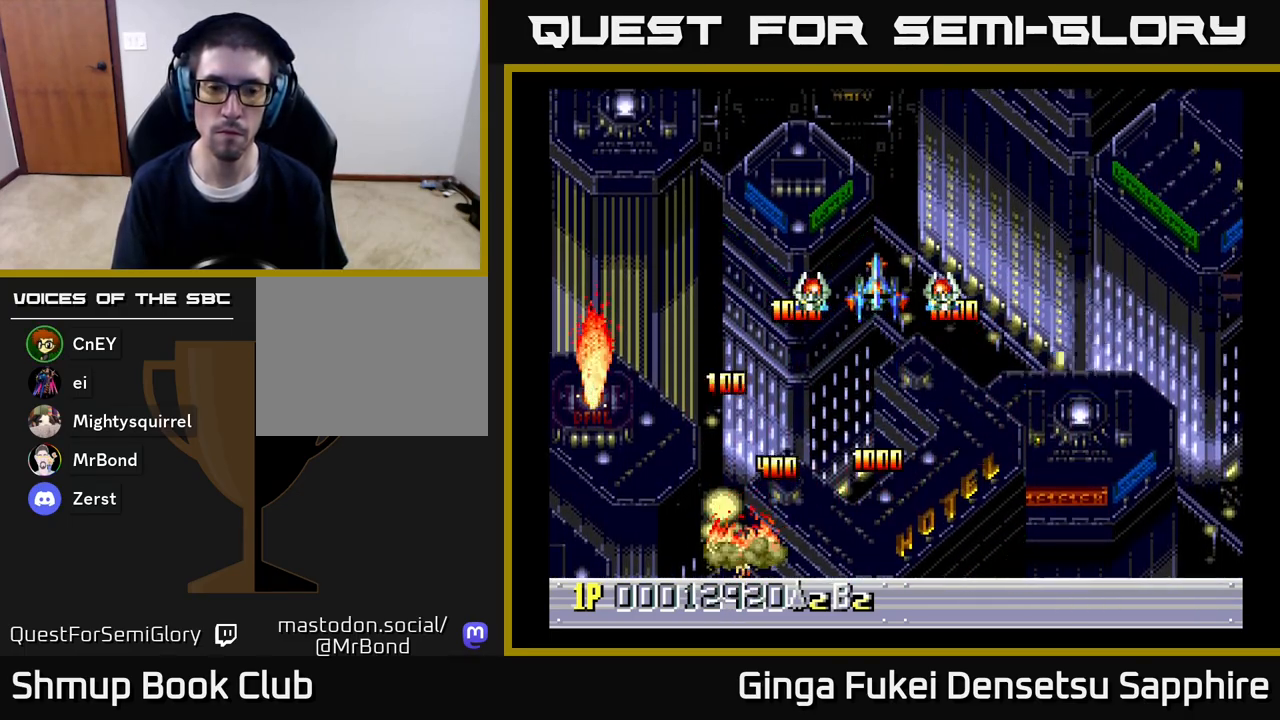
{"buttons": [], "left_stick": "center", "right_stick": "center", "events": []}
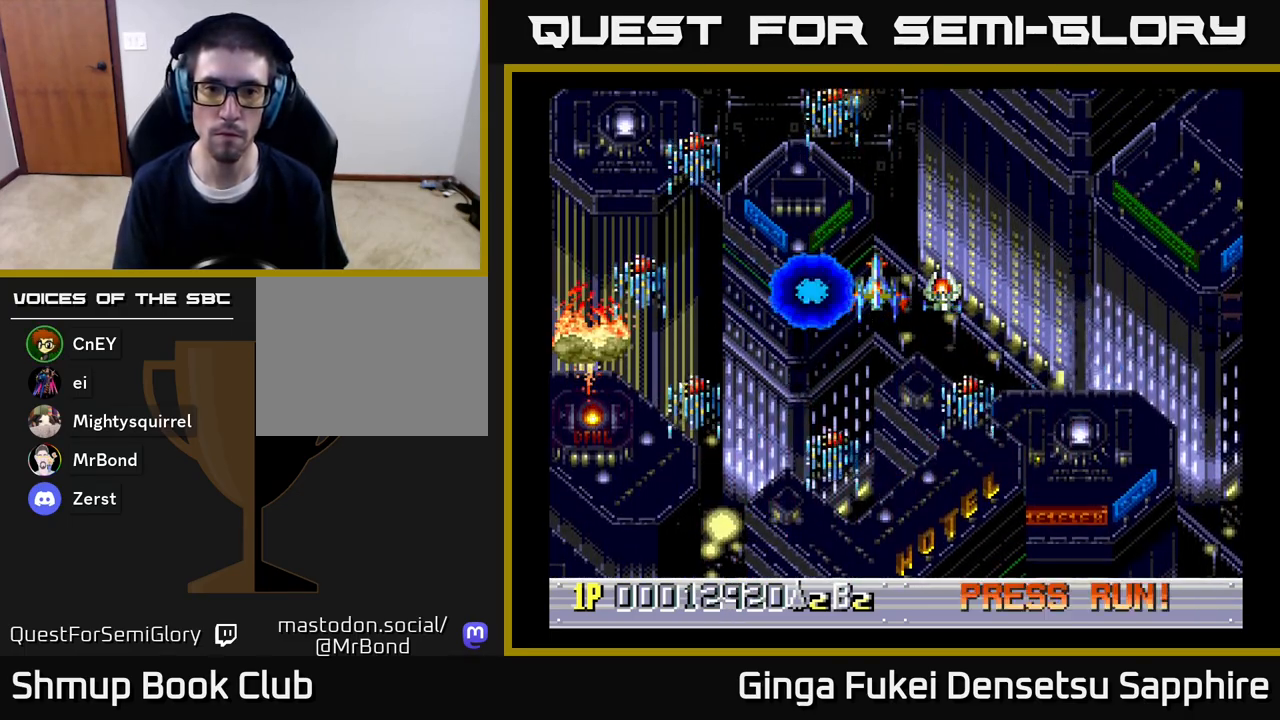
{"buttons": [], "left_stick": "center", "right_stick": "center", "events": []}
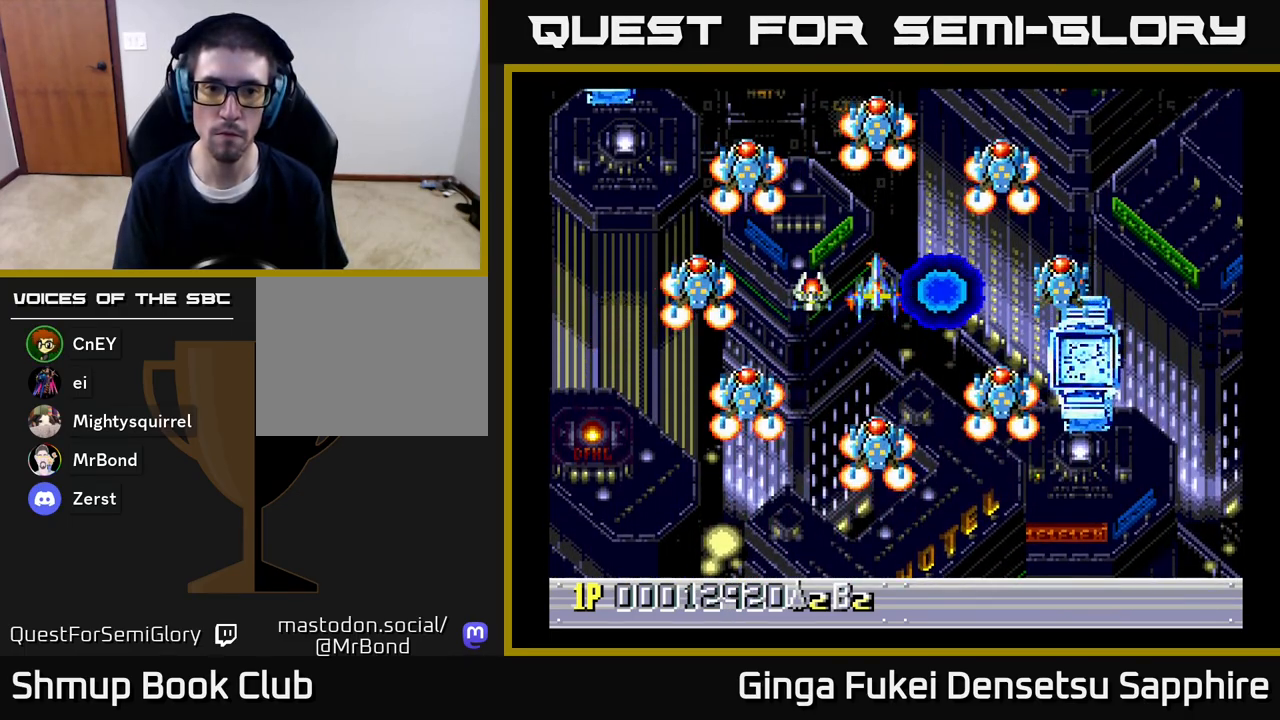
{"buttons": ["DPAD_UP"], "left_stick": "center", "right_stick": "center", "events": [[217, "A", "down"], [267, "A", "up"], [433, "DPAD_UP", "down"]]}
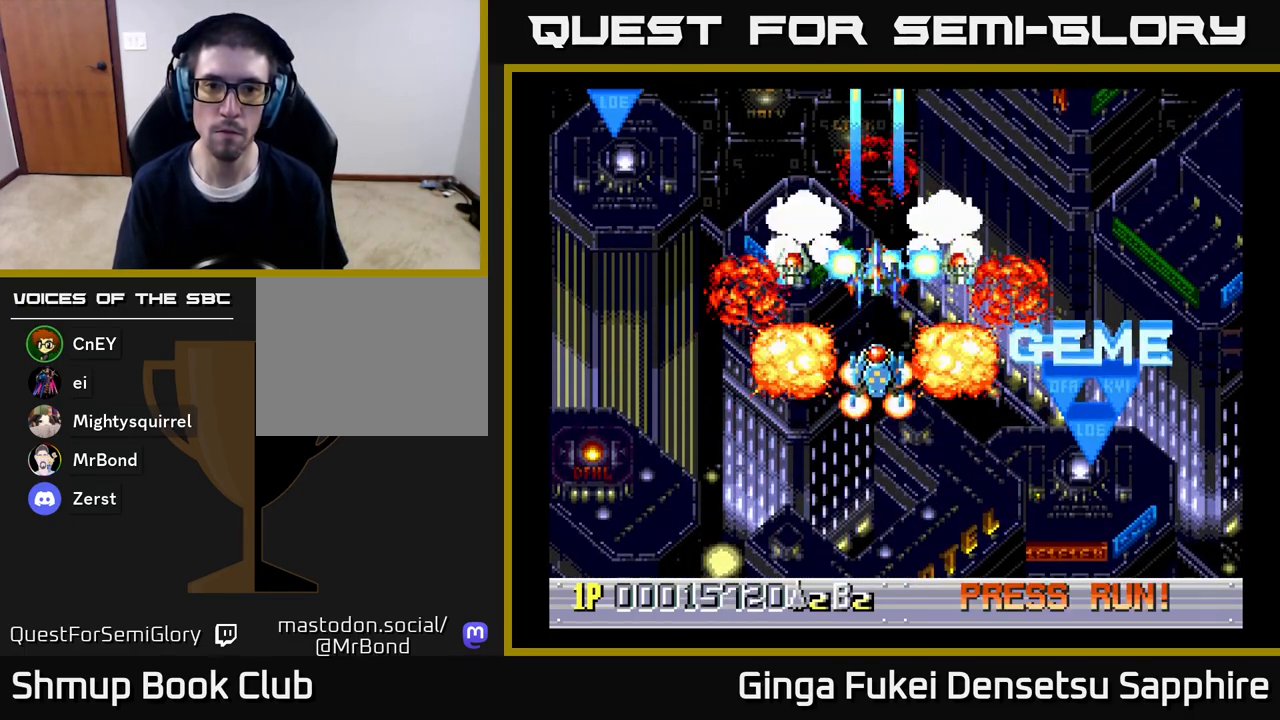
{"buttons": [], "left_stick": "center", "right_stick": "center", "events": [[17, "DPAD_UP", "up"], [200, "DPAD_UP", "down"], [317, "DPAD_UP", "up"]]}
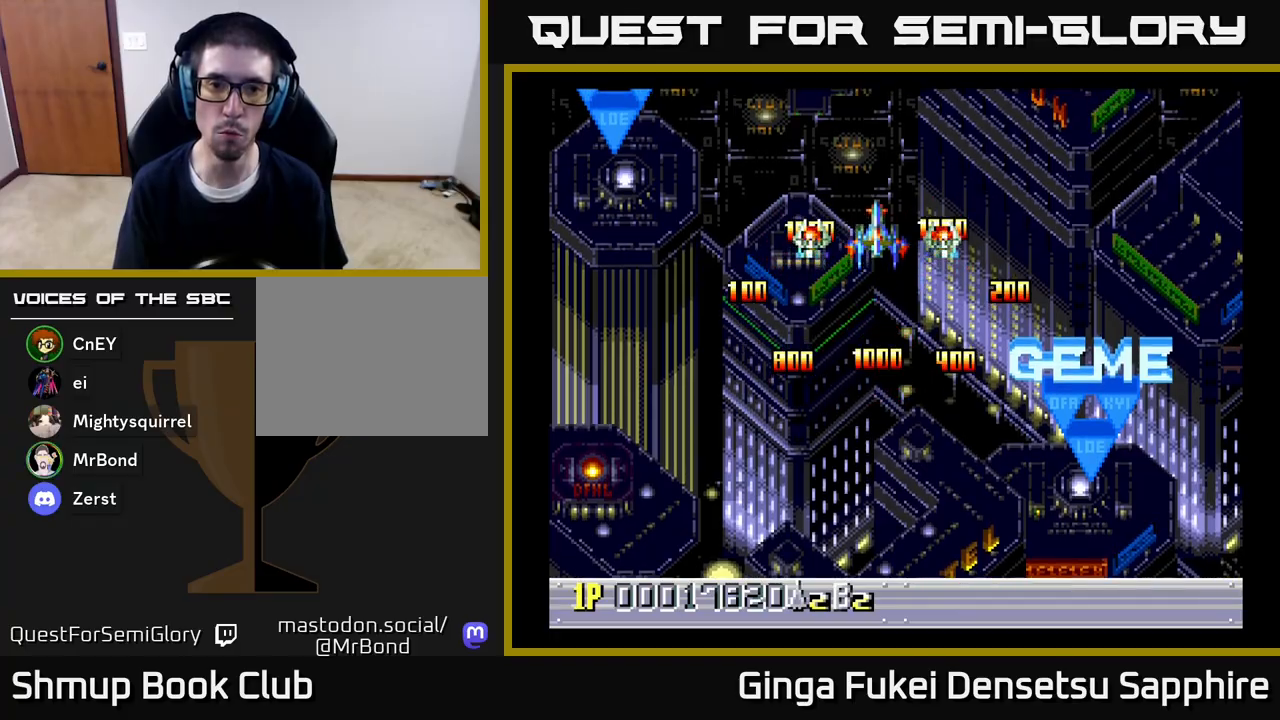
{"buttons": ["DPAD_DOWN"], "left_stick": "center", "right_stick": "center", "events": [[217, "DPAD_RIGHT", "down"], [283, "DPAD_RIGHT", "up"], [300, "DPAD_RIGHT", "down"], [333, "DPAD_DOWN", "down"], [333, "DPAD_RIGHT", "up"]]}
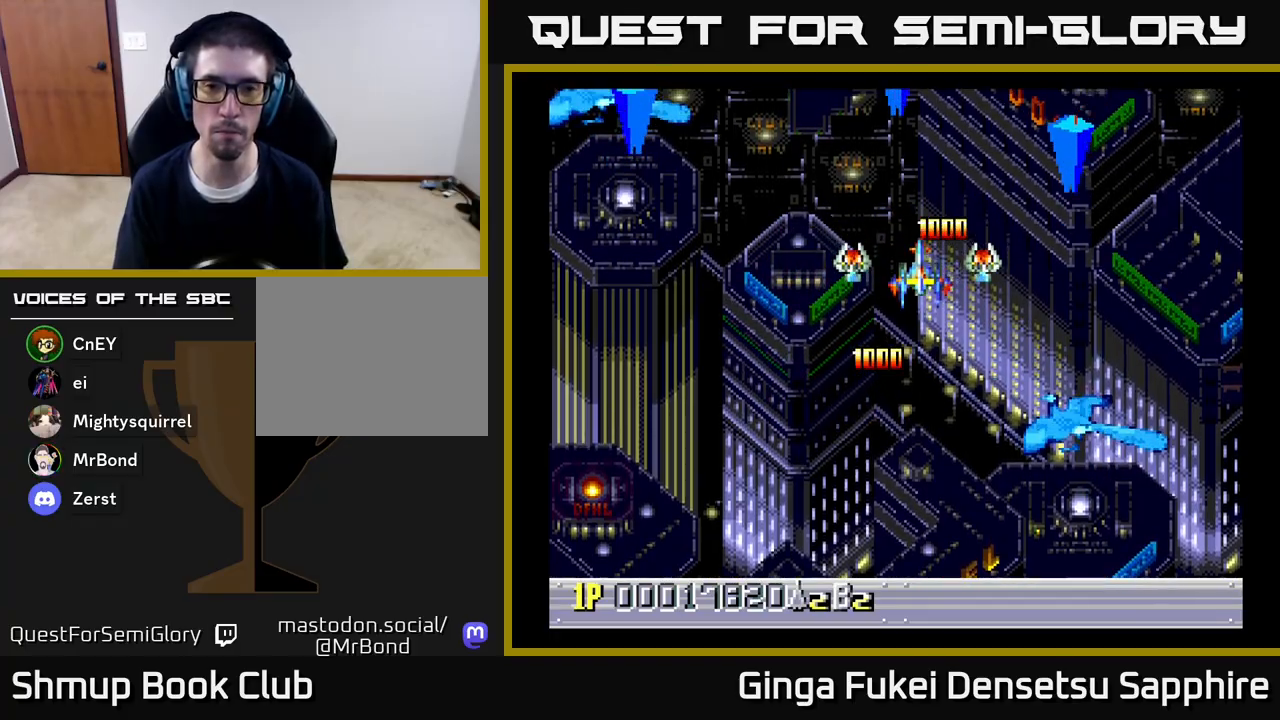
{"buttons": ["DPAD_DOWN"], "left_stick": "center", "right_stick": "center", "events": [[217, "DPAD_LEFT", "down"], [500, "DPAD_LEFT", "up"]]}
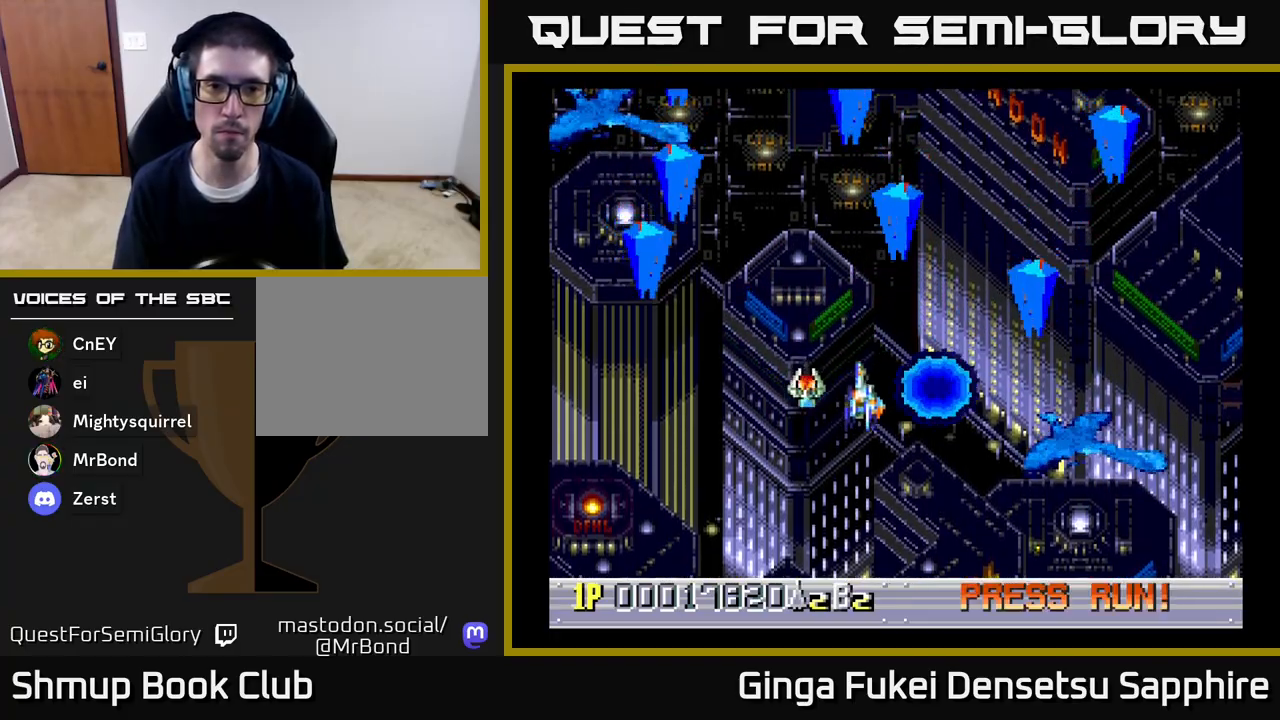
{"buttons": ["DPAD_DOWN"], "left_stick": "center", "right_stick": "center", "events": [[133, "DPAD_LEFT", "down"], [250, "DPAD_LEFT", "up"]]}
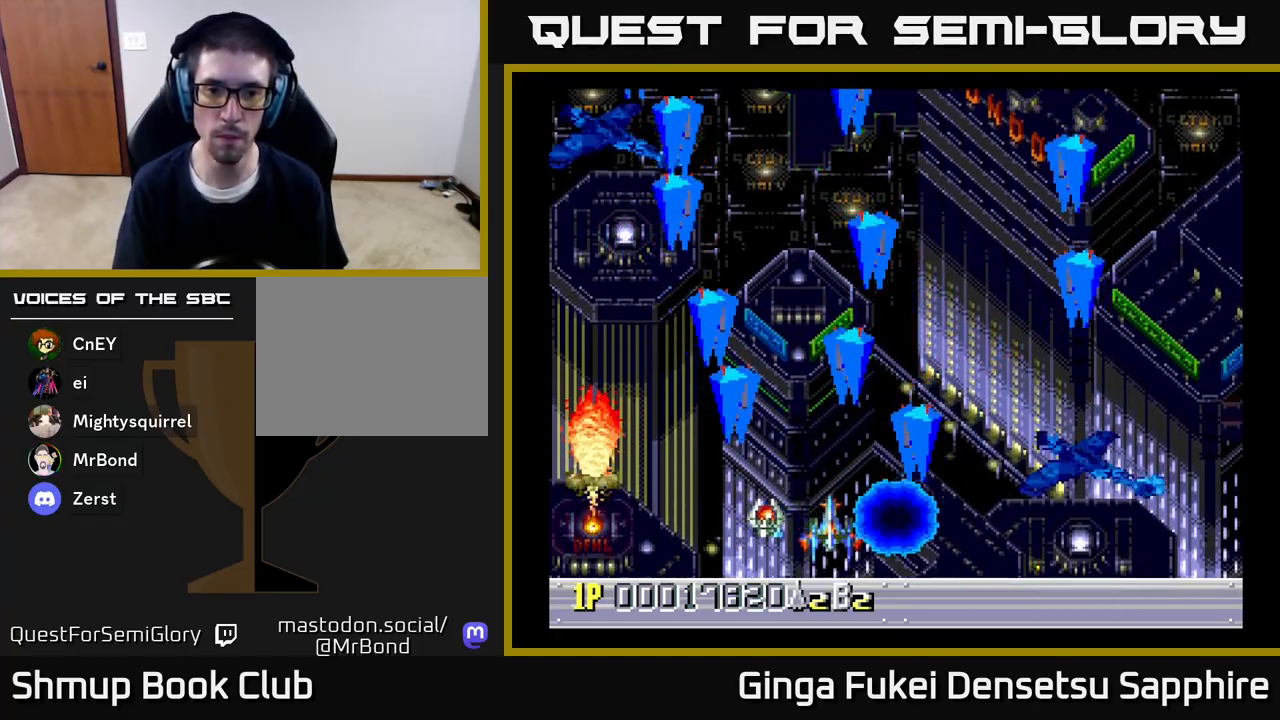
{"buttons": ["A", "DPAD_DOWN", "DPAD_RIGHT"], "left_stick": "center", "right_stick": "center", "events": [[33, "A", "down"], [100, "DPAD_RIGHT", "down"], [167, "DPAD_DOWN", "up"], [350, "DPAD_DOWN", "down"], [400, "DPAD_DOWN", "up"], [417, "DPAD_DOWN", "down"]]}
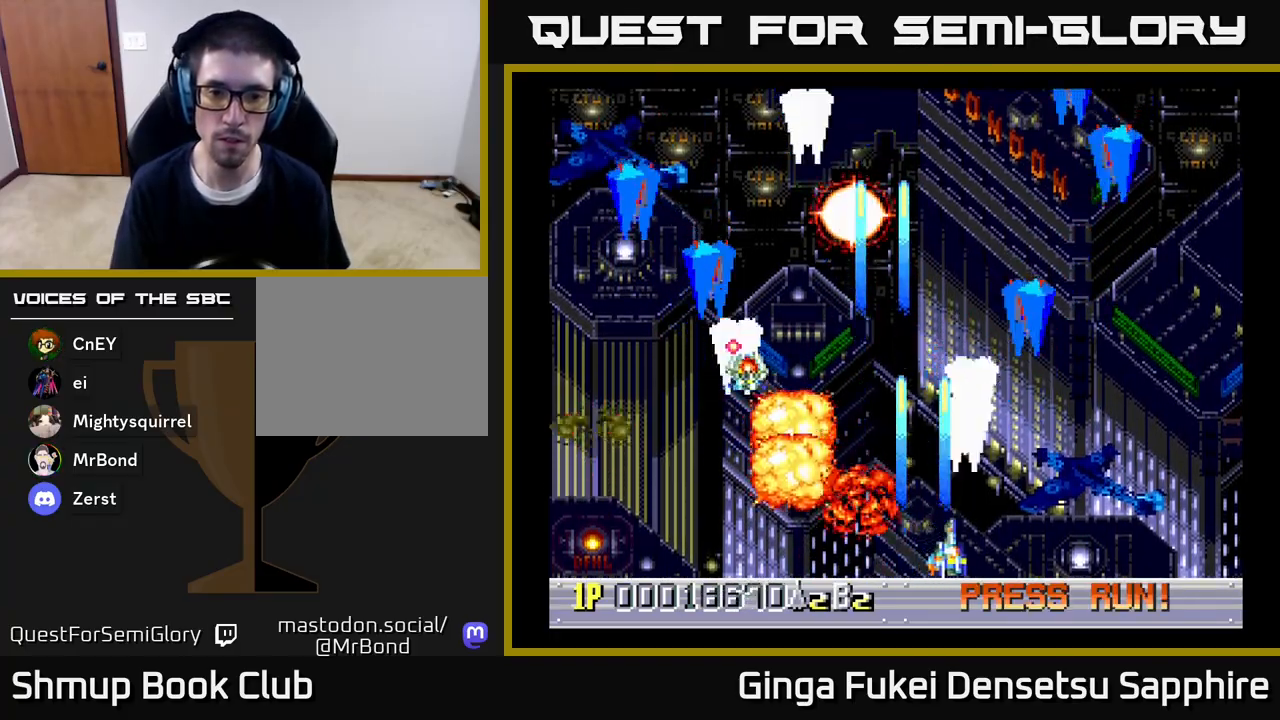
{"buttons": ["A", "DPAD_LEFT"], "left_stick": "center", "right_stick": "center", "events": [[17, "DPAD_DOWN", "up"], [17, "DPAD_LEFT", "down"], [17, "DPAD_RIGHT", "up"]]}
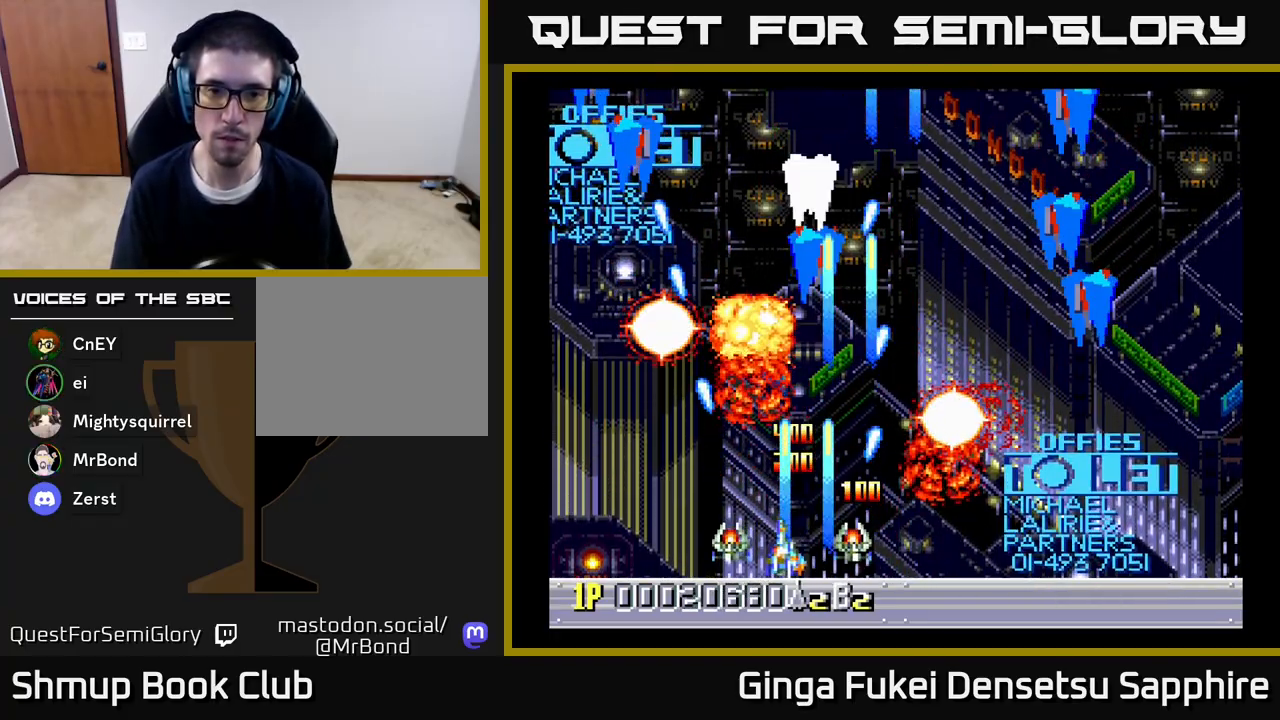
{"buttons": ["A", "DPAD_LEFT"], "left_stick": "center", "right_stick": "center", "events": [[50, "DPAD_DOWN", "down"], [67, "DPAD_DOWN", "up"], [67, "DPAD_LEFT", "up"], [67, "DPAD_RIGHT", "down"], [483, "DPAD_DOWN", "down"], [500, "DPAD_DOWN", "up"], [500, "DPAD_LEFT", "down"], [500, "DPAD_RIGHT", "up"]]}
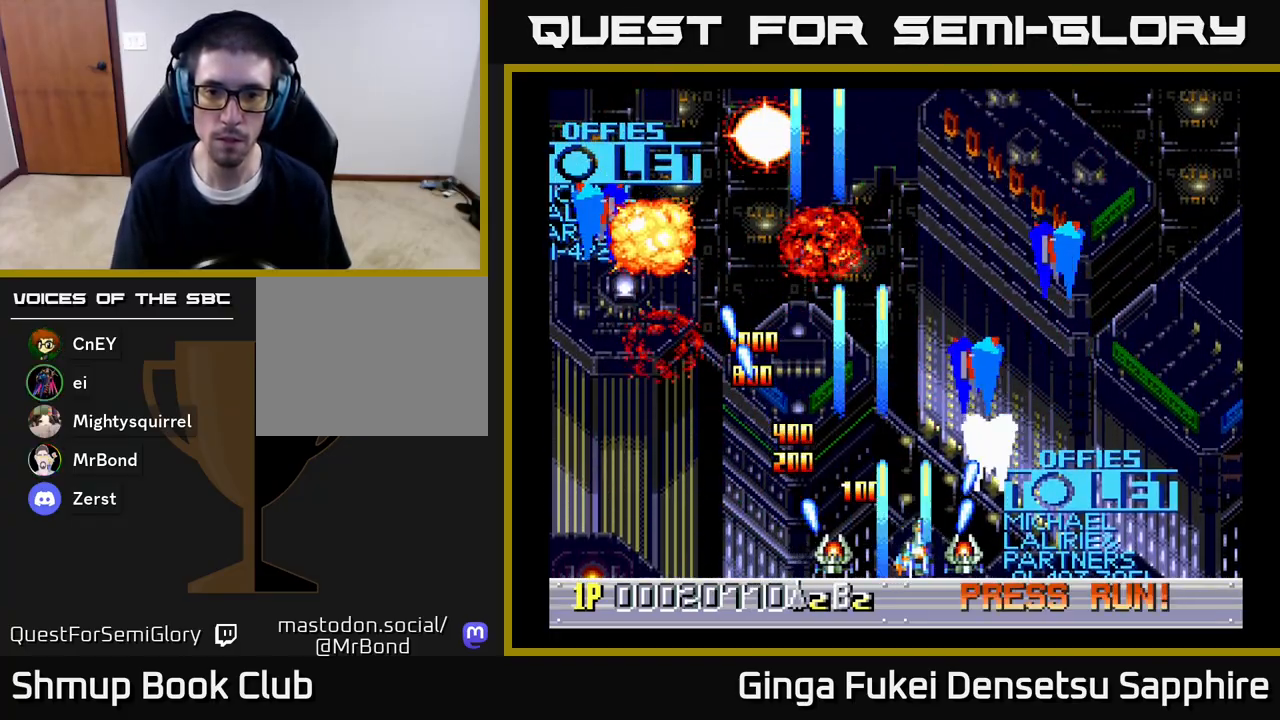
{"buttons": ["A", "DPAD_LEFT"], "left_stick": "center", "right_stick": "center", "events": [[117, "DPAD_DOWN", "down"], [133, "DPAD_LEFT", "up"], [150, "DPAD_RIGHT", "down"], [233, "DPAD_DOWN", "up"], [233, "DPAD_LEFT", "down"], [233, "DPAD_RIGHT", "up"]]}
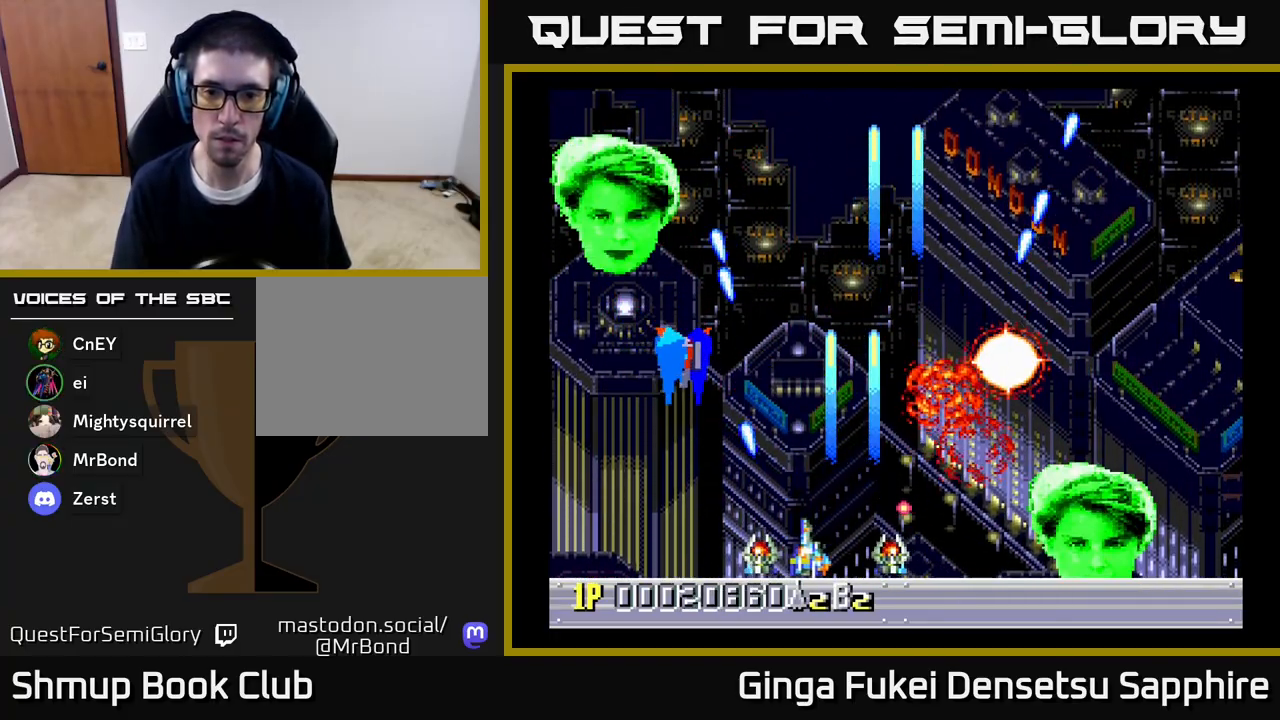
{"buttons": ["DPAD_UP", "DPAD_RIGHT"], "left_stick": "center", "right_stick": "center", "events": [[400, "A", "up"], [417, "DPAD_DOWN", "down"], [417, "DPAD_LEFT", "up"], [433, "DPAD_DOWN", "up"], [433, "DPAD_RIGHT", "down"], [500, "DPAD_UP", "down"]]}
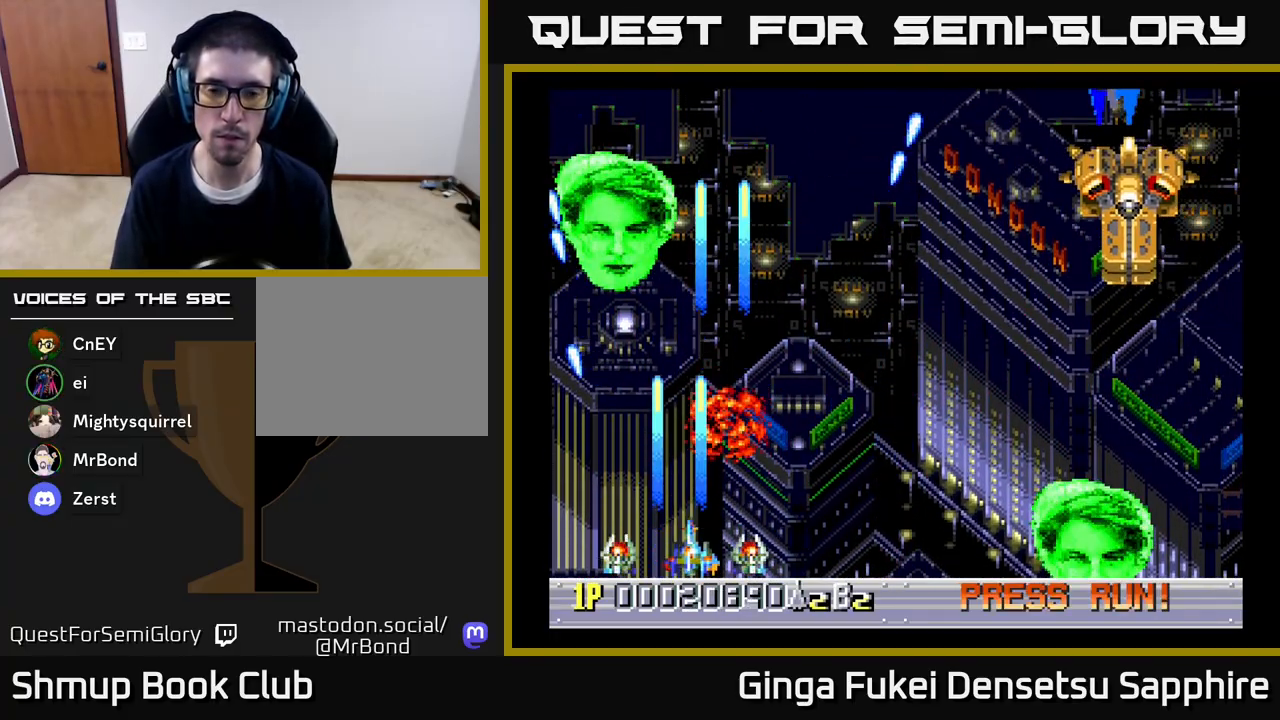
{"buttons": ["A", "DPAD_RIGHT"], "left_stick": "center", "right_stick": "center", "events": [[217, "A", "down"], [317, "DPAD_UP", "up"], [417, "DPAD_DOWN", "down"], [433, "DPAD_DOWN", "up"]]}
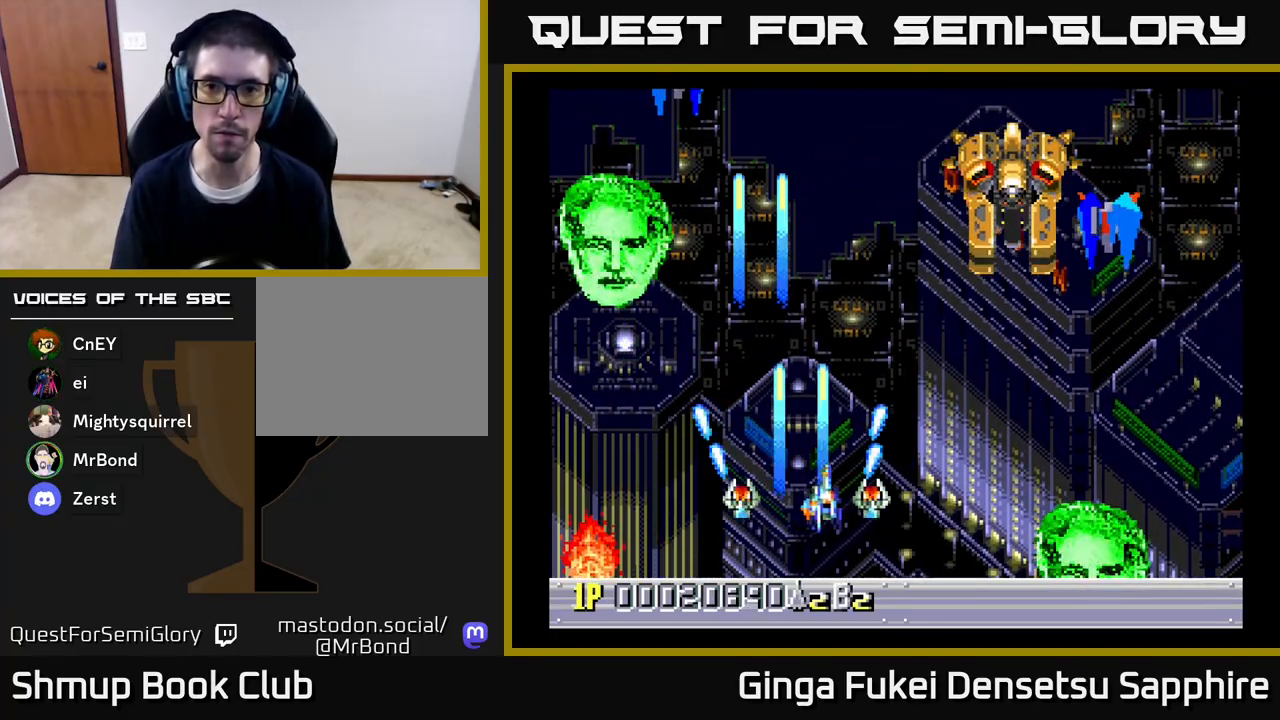
{"buttons": ["A", "DPAD_DOWN"], "left_stick": "center", "right_stick": "center", "events": [[83, "DPAD_DOWN", "down"], [467, "DPAD_RIGHT", "up"]]}
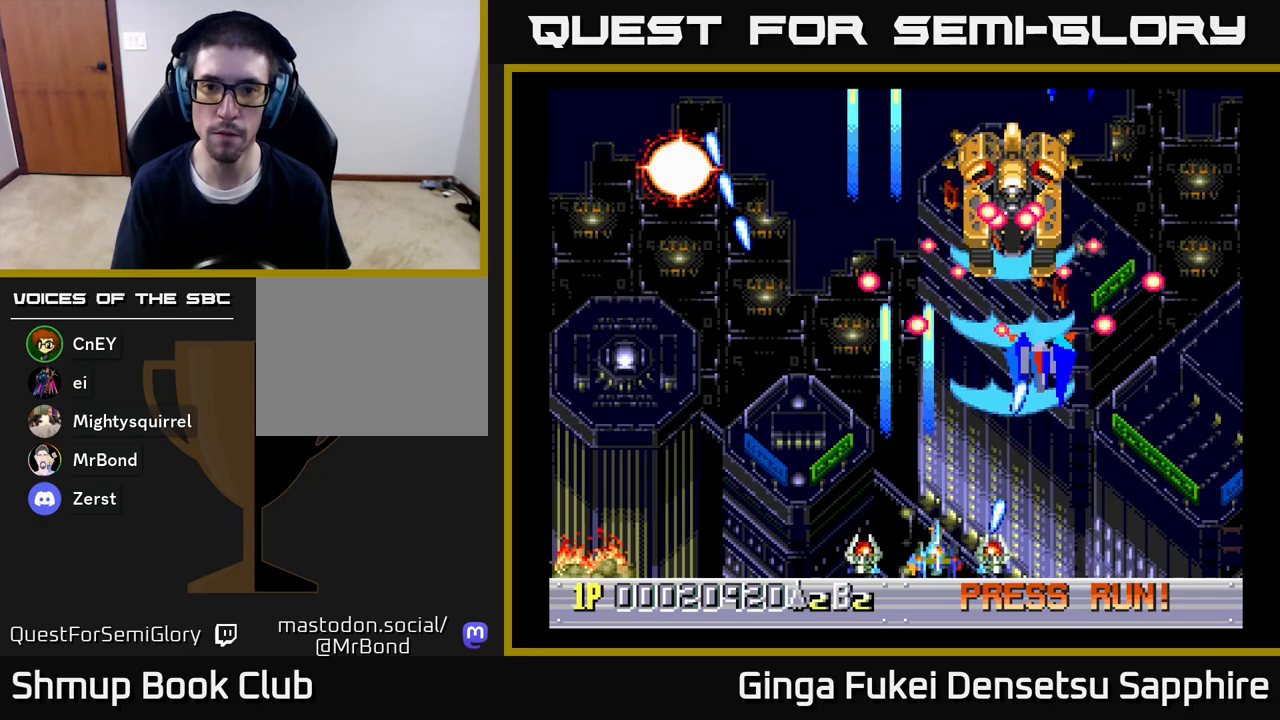
{"buttons": ["A"], "left_stick": "center", "right_stick": "center", "events": [[17, "DPAD_DOWN", "up"], [17, "DPAD_LEFT", "down"], [83, "DPAD_LEFT", "up"], [133, "DPAD_LEFT", "down"], [283, "DPAD_LEFT", "up"], [300, "DPAD_LEFT", "down"], [317, "DPAD_DOWN", "down"], [317, "DPAD_LEFT", "up"], [333, "DPAD_DOWN", "up"]]}
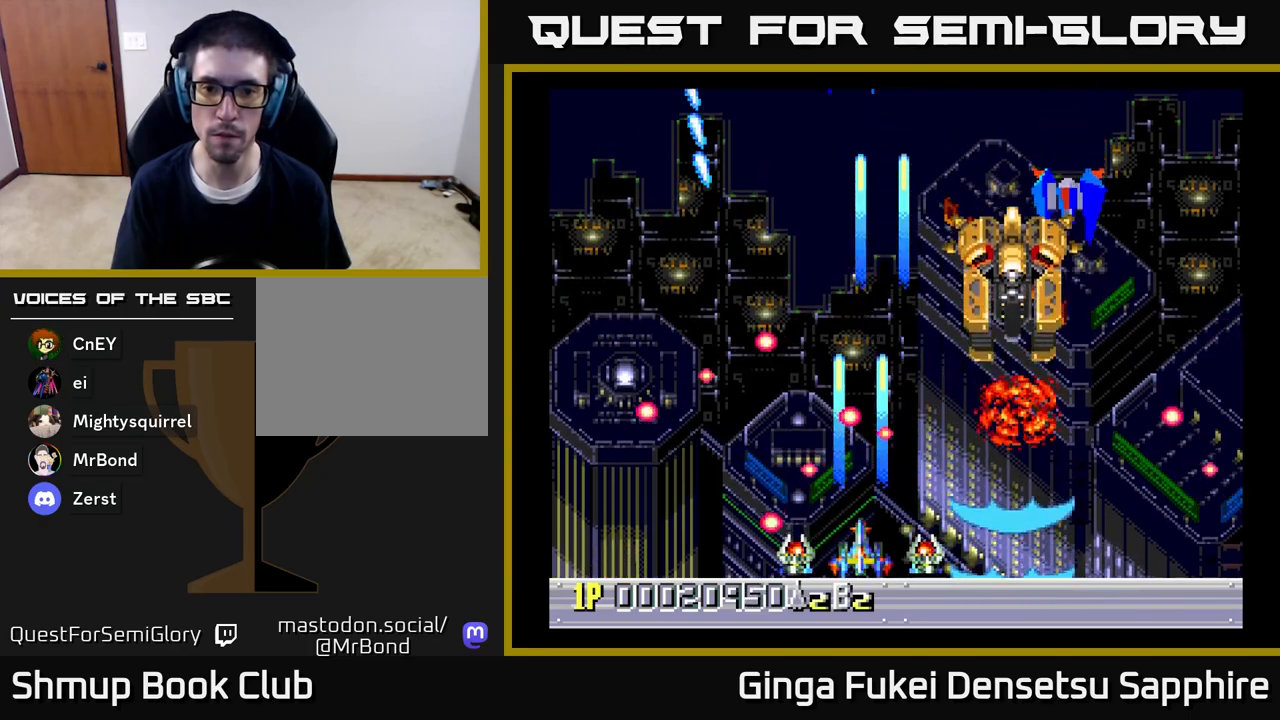
{"buttons": ["A", "DPAD_LEFT"], "left_stick": "center", "right_stick": "center", "events": [[50, "DPAD_RIGHT", "down"], [167, "DPAD_UP", "down"], [267, "DPAD_UP", "up"], [433, "DPAD_DOWN", "down"], [467, "DPAD_LEFT", "down"], [467, "DPAD_RIGHT", "up"], [500, "DPAD_DOWN", "up"]]}
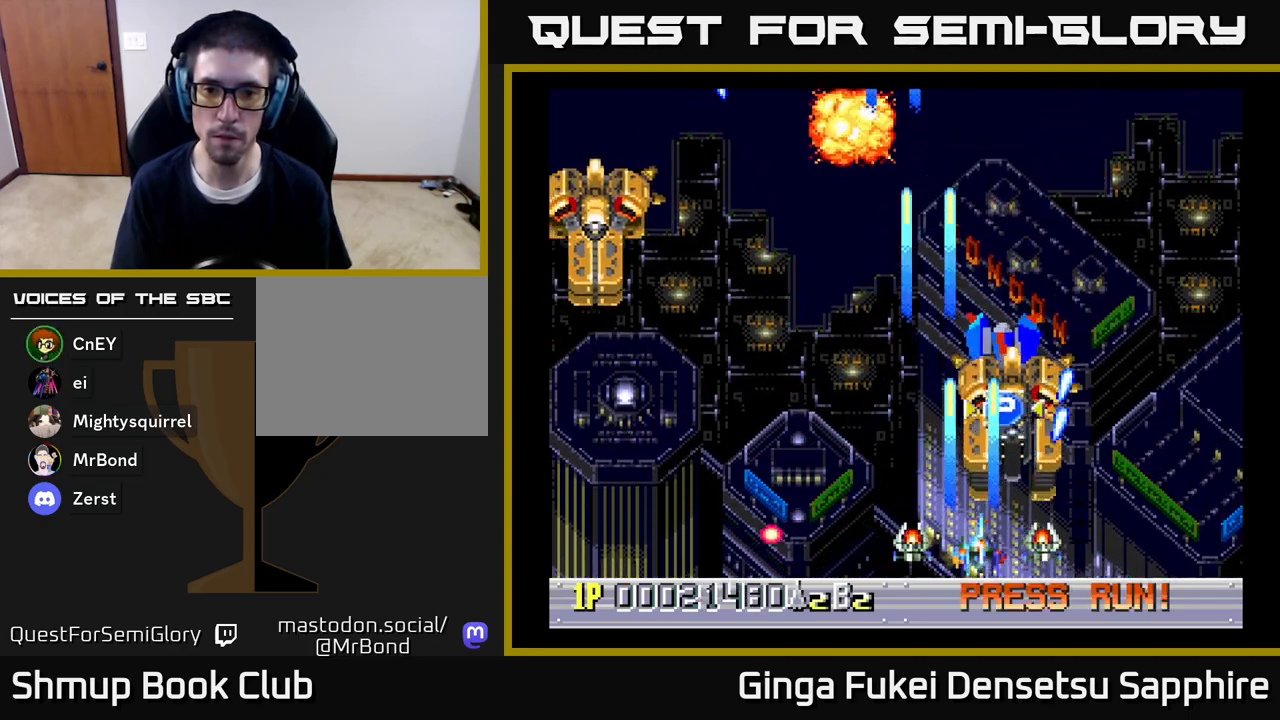
{"buttons": ["A", "DPAD_UP"], "left_stick": "center", "right_stick": "center", "events": [[200, "DPAD_UP", "down"], [300, "DPAD_LEFT", "up"], [350, "DPAD_RIGHT", "down"], [383, "DPAD_RIGHT", "up"]]}
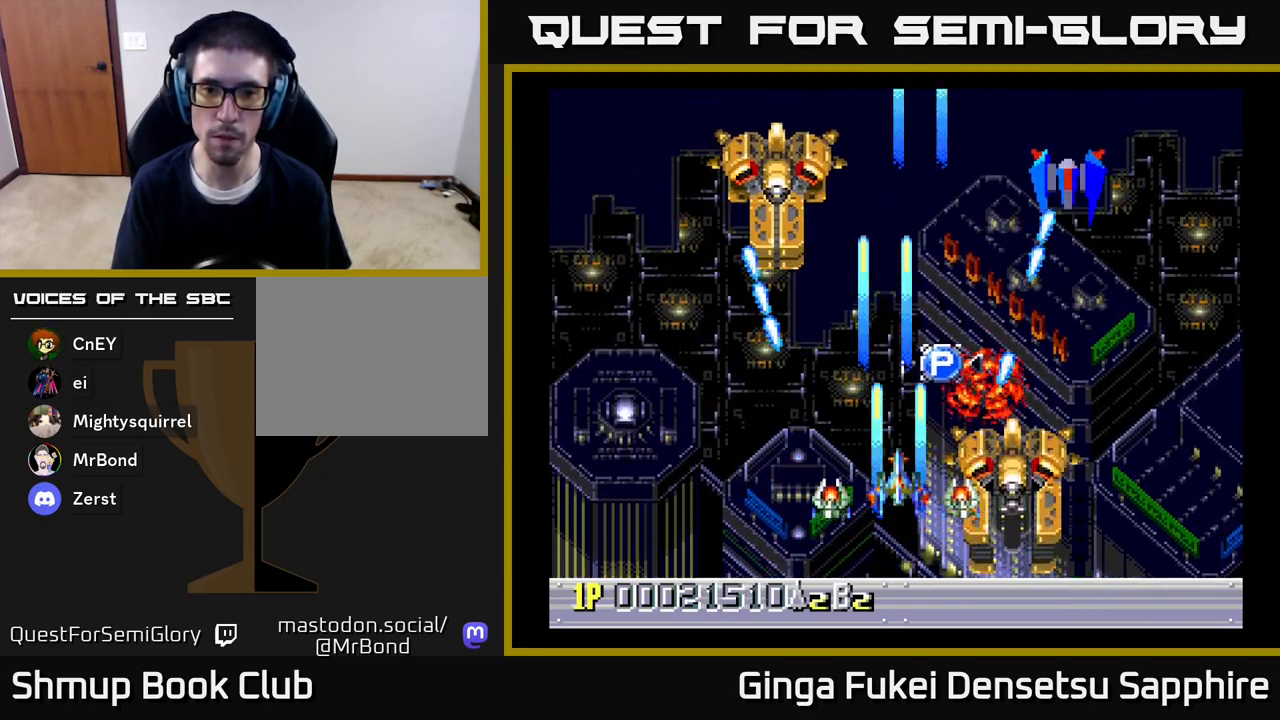
{"buttons": ["A", "DPAD_UP"], "left_stick": "center", "right_stick": "center", "events": []}
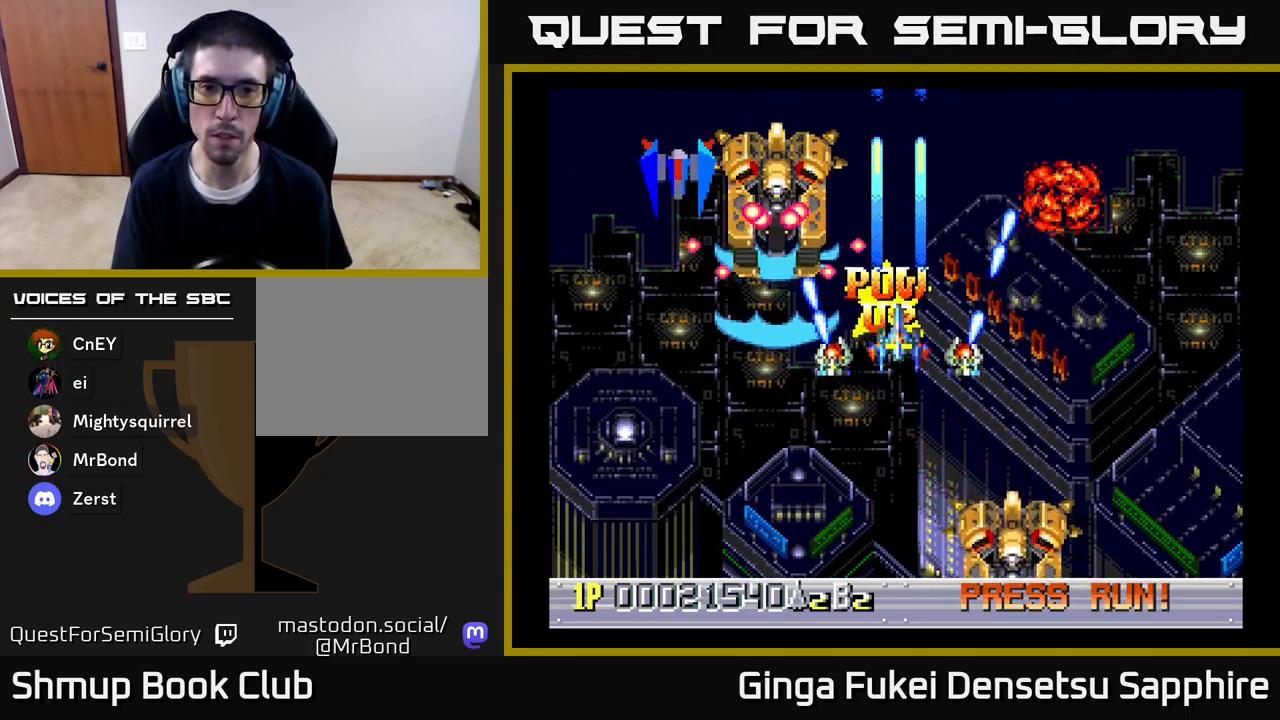
{"buttons": ["A", "DPAD_DOWN", "DPAD_RIGHT"], "left_stick": "center", "right_stick": "center", "events": [[33, "DPAD_RIGHT", "down"], [50, "DPAD_DOWN", "down"], [50, "DPAD_RIGHT", "up"], [50, "DPAD_UP", "up"], [83, "DPAD_RIGHT", "down"], [367, "DPAD_RIGHT", "up"], [400, "DPAD_LEFT", "down"], [433, "DPAD_LEFT", "up"], [450, "DPAD_RIGHT", "down"]]}
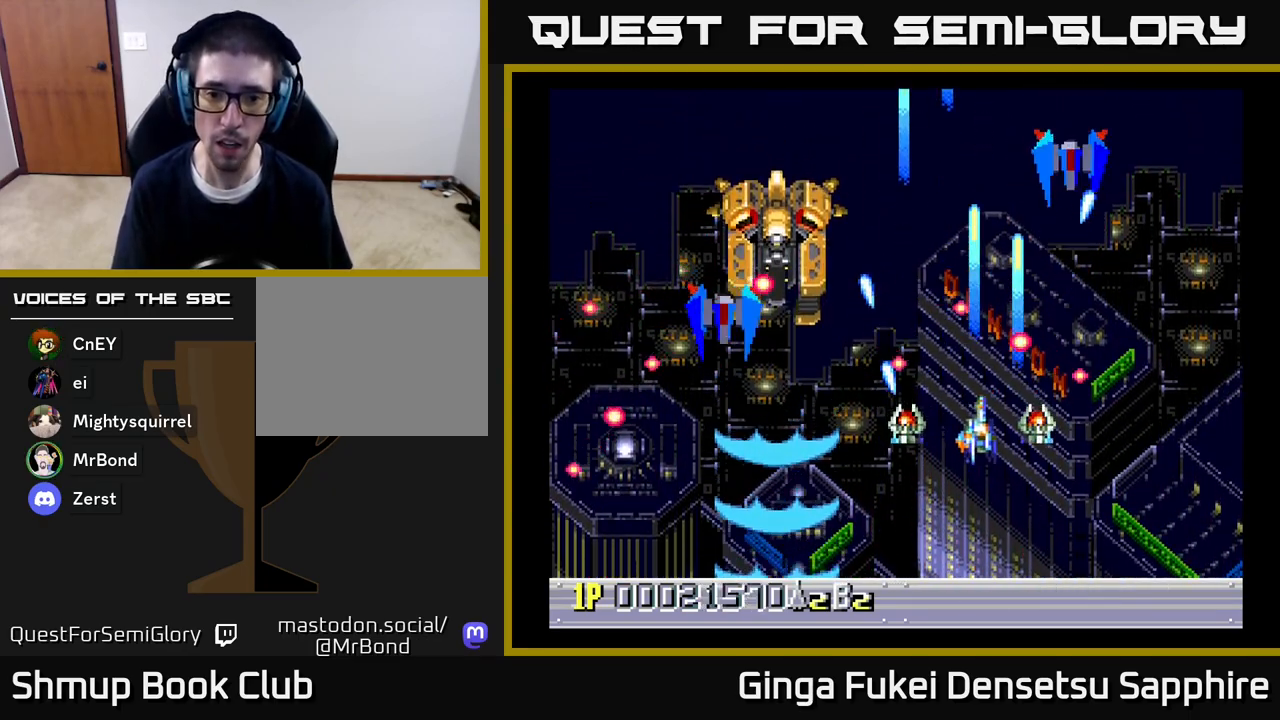
{"buttons": ["A", "DPAD_DOWN"], "left_stick": "center", "right_stick": "center", "events": [[350, "DPAD_RIGHT", "up"], [400, "DPAD_LEFT", "down"], [500, "DPAD_LEFT", "up"]]}
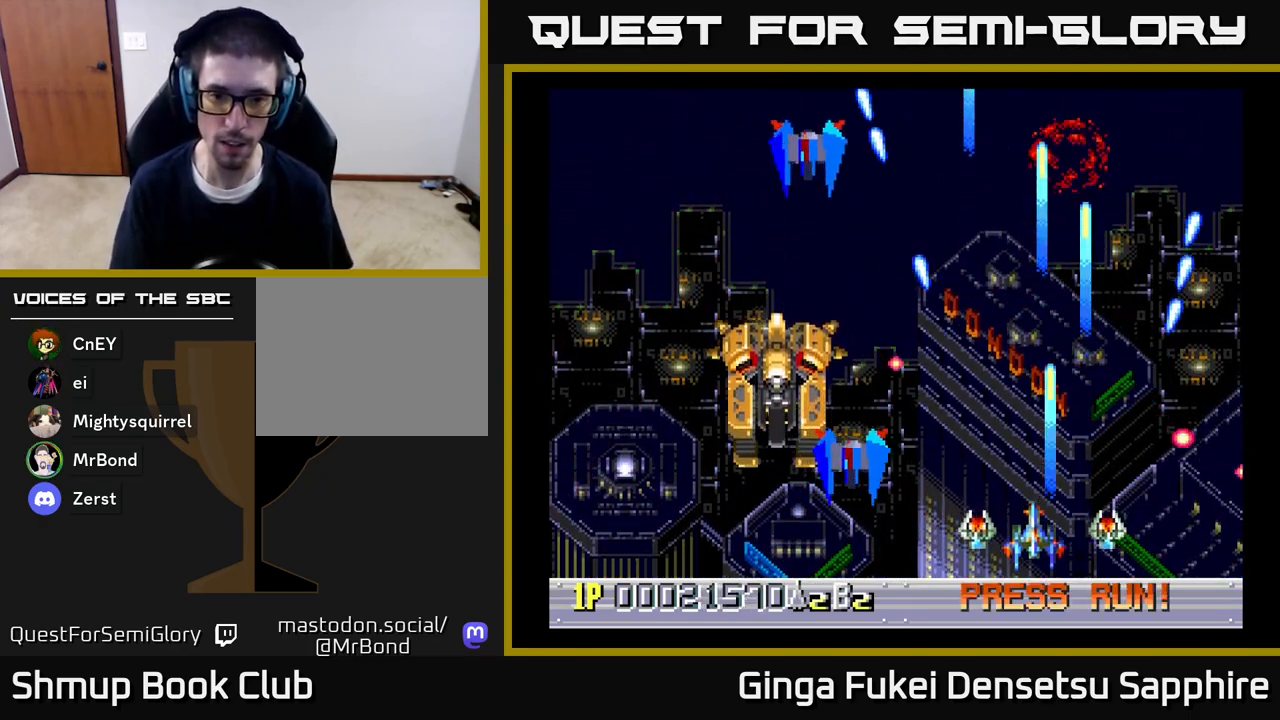
{"buttons": ["A", "DPAD_LEFT"], "left_stick": "center", "right_stick": "center", "events": [[67, "DPAD_LEFT", "down"], [117, "DPAD_DOWN", "up"], [200, "DPAD_DOWN", "down"], [233, "DPAD_LEFT", "up"], [233, "DPAD_RIGHT", "down"], [250, "DPAD_DOWN", "up"], [383, "DPAD_DOWN", "down"], [417, "DPAD_LEFT", "down"], [417, "DPAD_RIGHT", "up"], [433, "DPAD_DOWN", "up"]]}